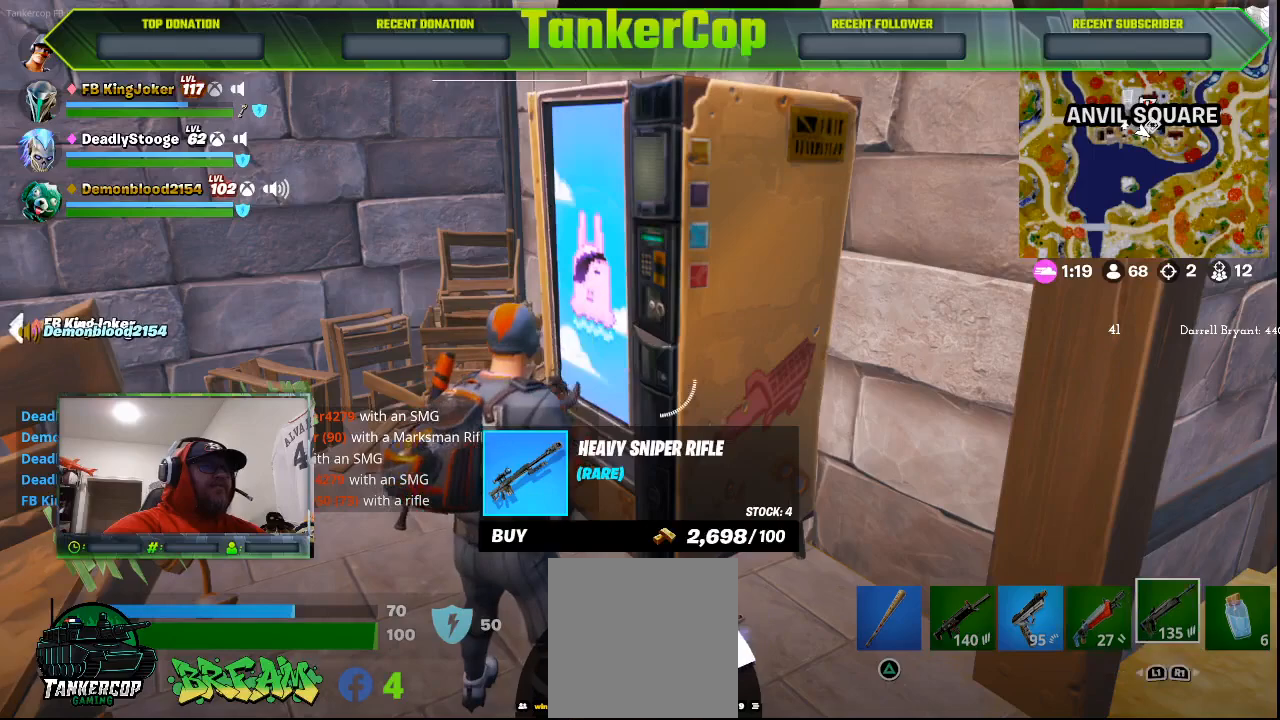
Gameplay with a controller (PlayStation layout); each line is a JSON object with the inputs held at the frame after it. "events" lists button and stick changes between this image and that frame as [ms after this image, input, new state], when the widget could be followed in between.
{"buttons": [], "left_stick": "center", "right_stick": "center", "events": [[233, "CROSS", "down"], [333, "CROSS", "up"]]}
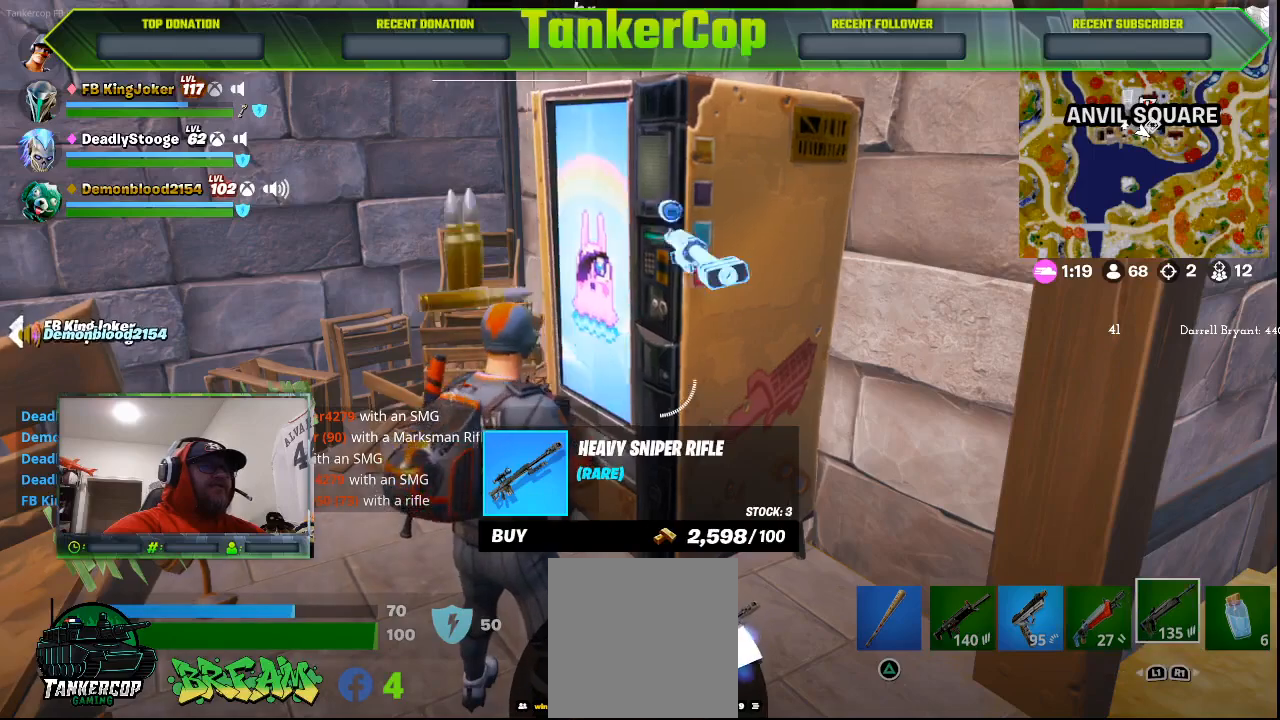
{"buttons": [], "left_stick": "center", "right_stick": "left", "events": [[233, "right_stick", "left"]]}
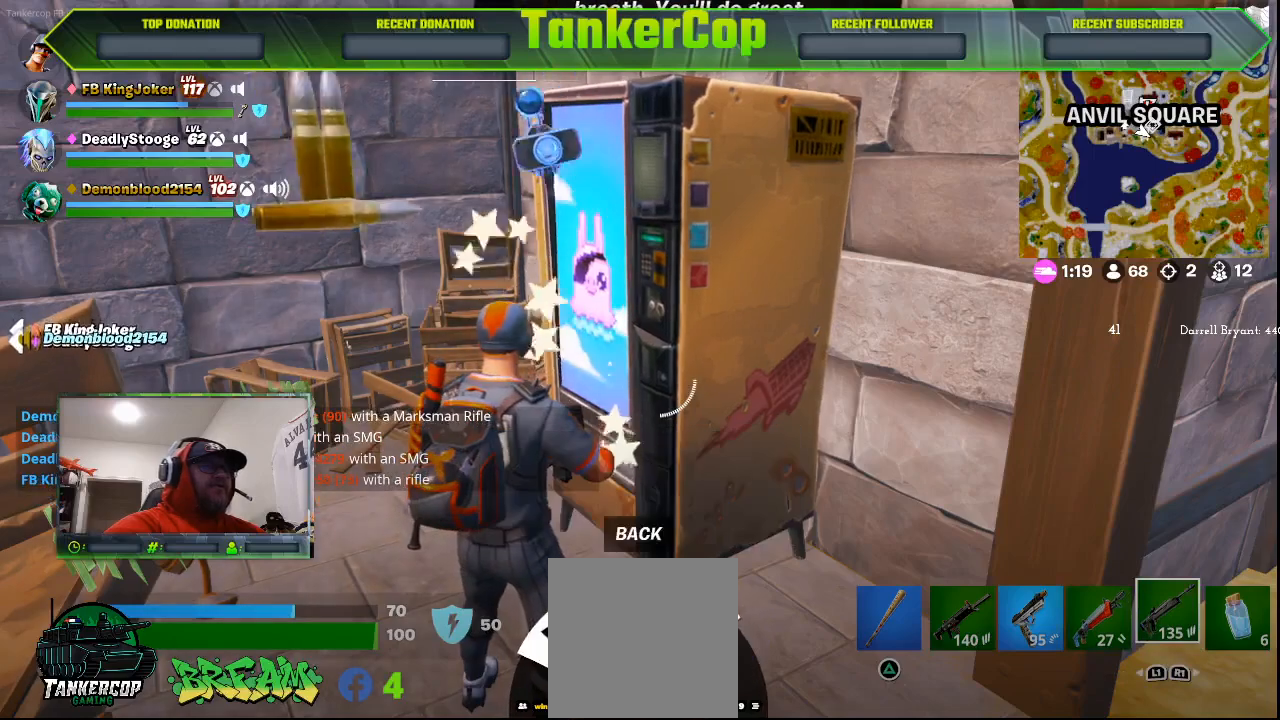
{"buttons": [], "left_stick": "center", "right_stick": "center", "events": [[33, "right_stick", "center"], [100, "CROSS", "down"], [200, "CROSS", "up"]]}
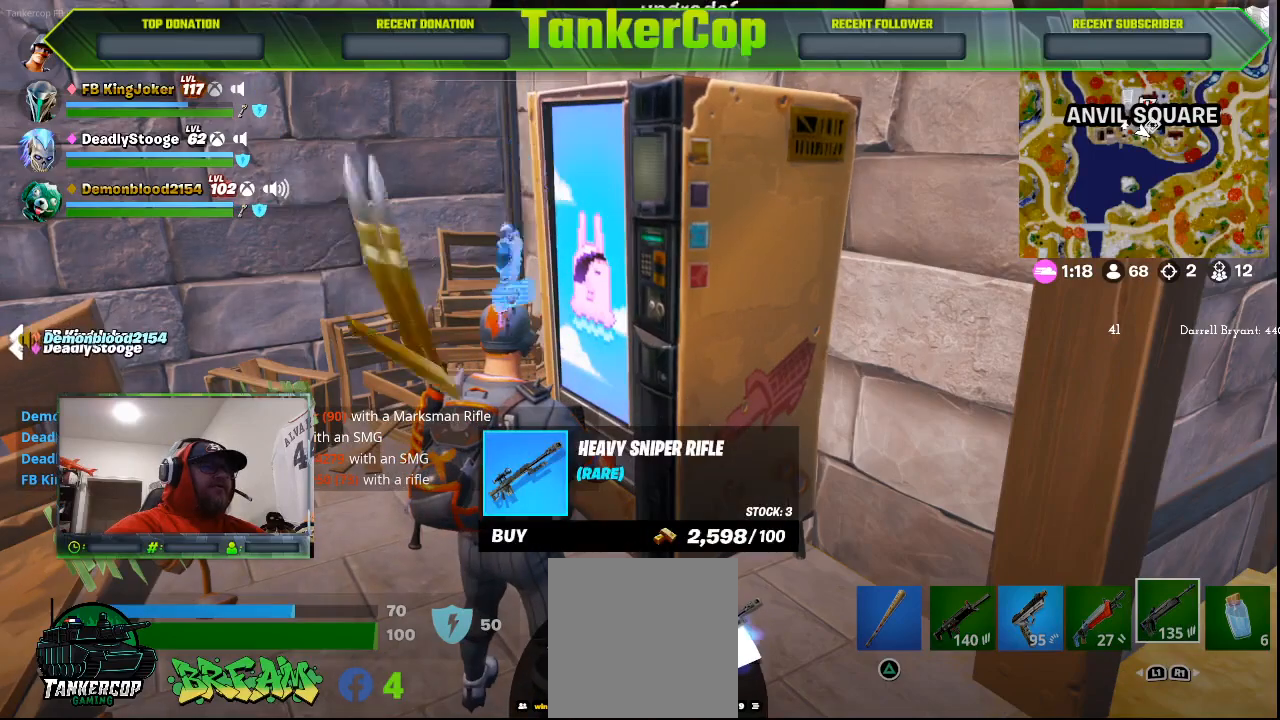
{"buttons": [], "left_stick": "center", "right_stick": "center", "events": [[67, "right_stick", "left"], [333, "right_stick", "center"]]}
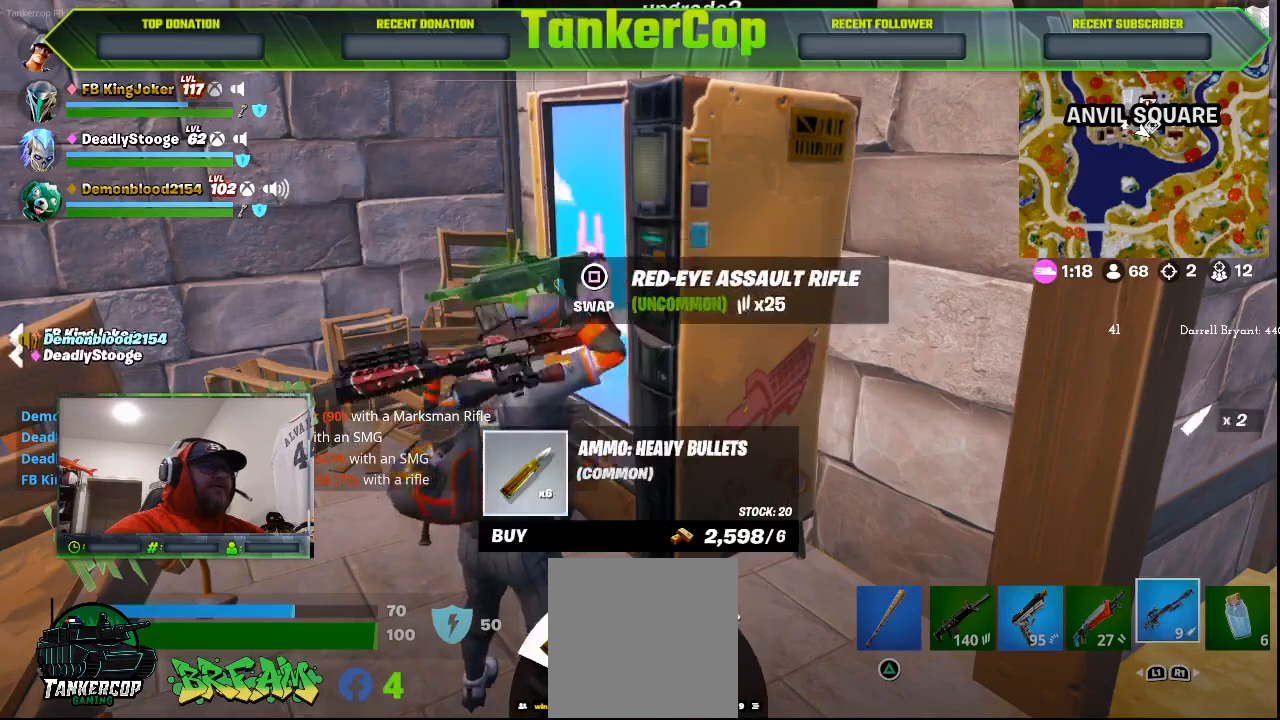
{"buttons": ["CROSS"], "left_stick": "center", "right_stick": "center", "events": [[67, "CROSS", "down"], [167, "CROSS", "up"], [233, "CROSS", "down"], [467, "CROSS", "up"], [500, "CROSS", "down"]]}
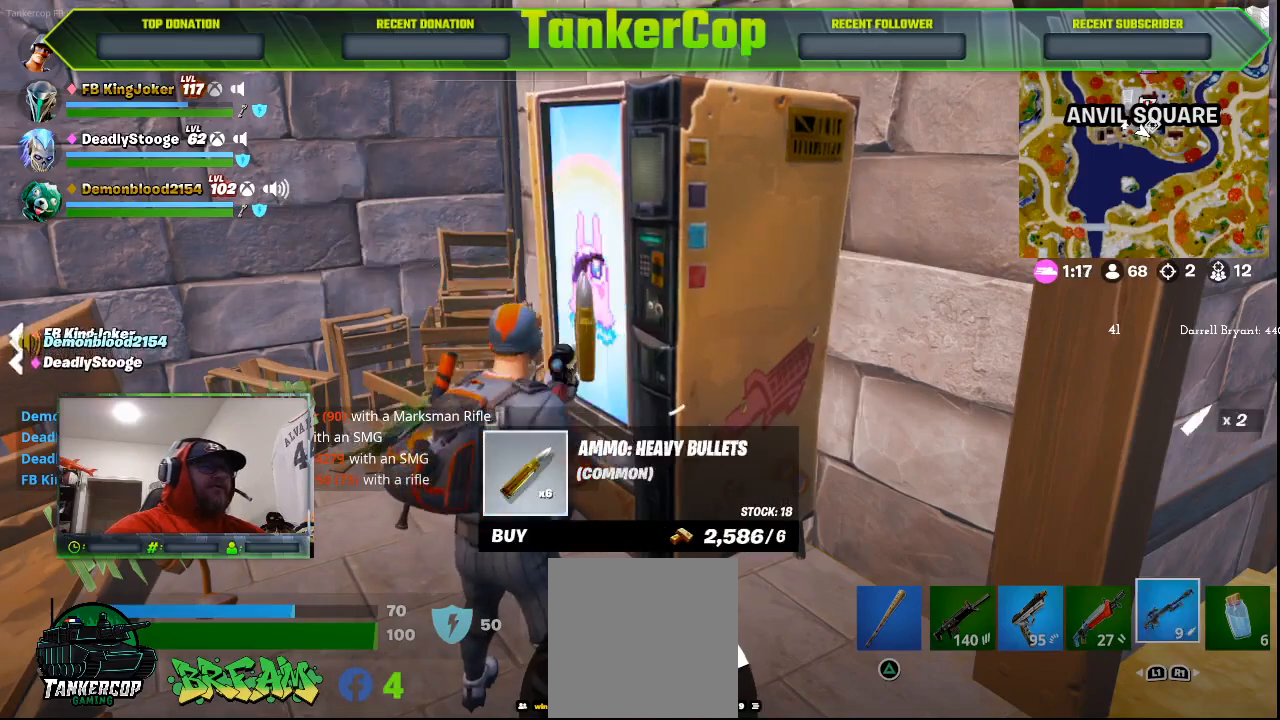
{"buttons": [], "left_stick": "center", "right_stick": "center", "events": [[67, "CROSS", "up"]]}
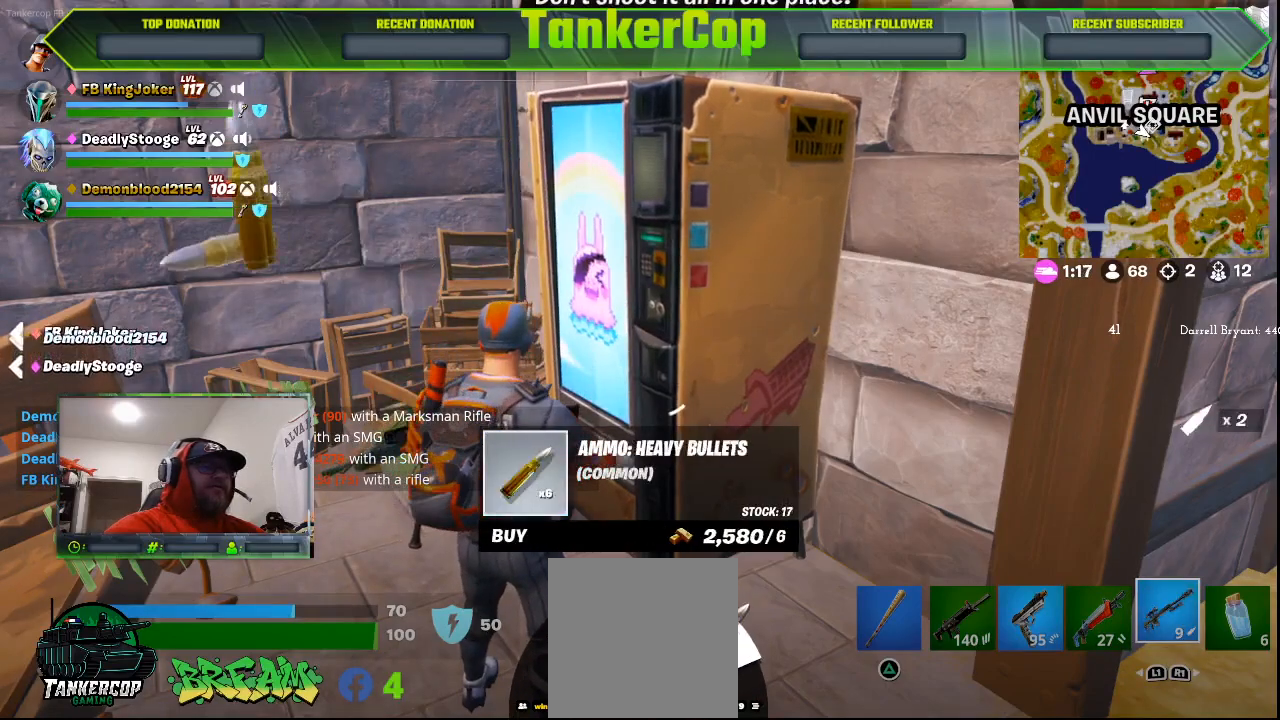
{"buttons": [], "left_stick": "down-right", "right_stick": "right", "events": [[33, "left_stick", "down"], [433, "left_stick", "down-right"], [433, "right_stick", "right"]]}
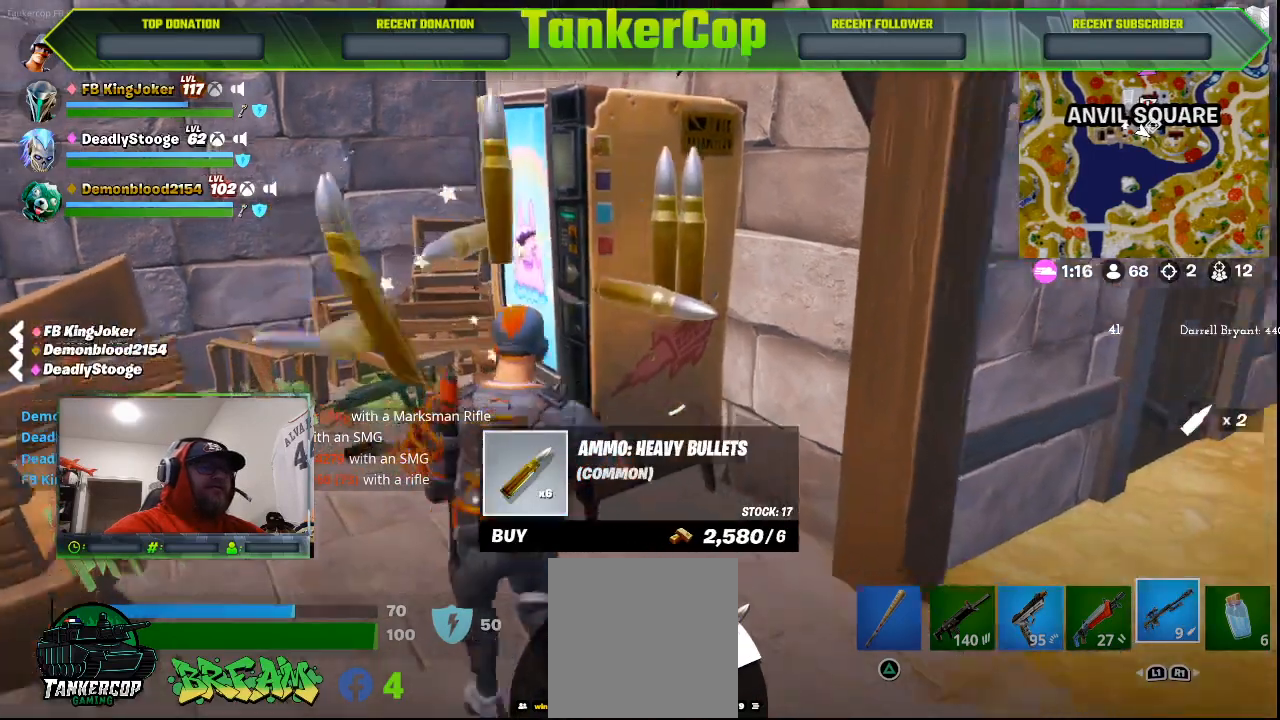
{"buttons": [], "left_stick": "up-right", "right_stick": "right", "events": [[200, "left_stick", "right"], [467, "left_stick", "up-right"]]}
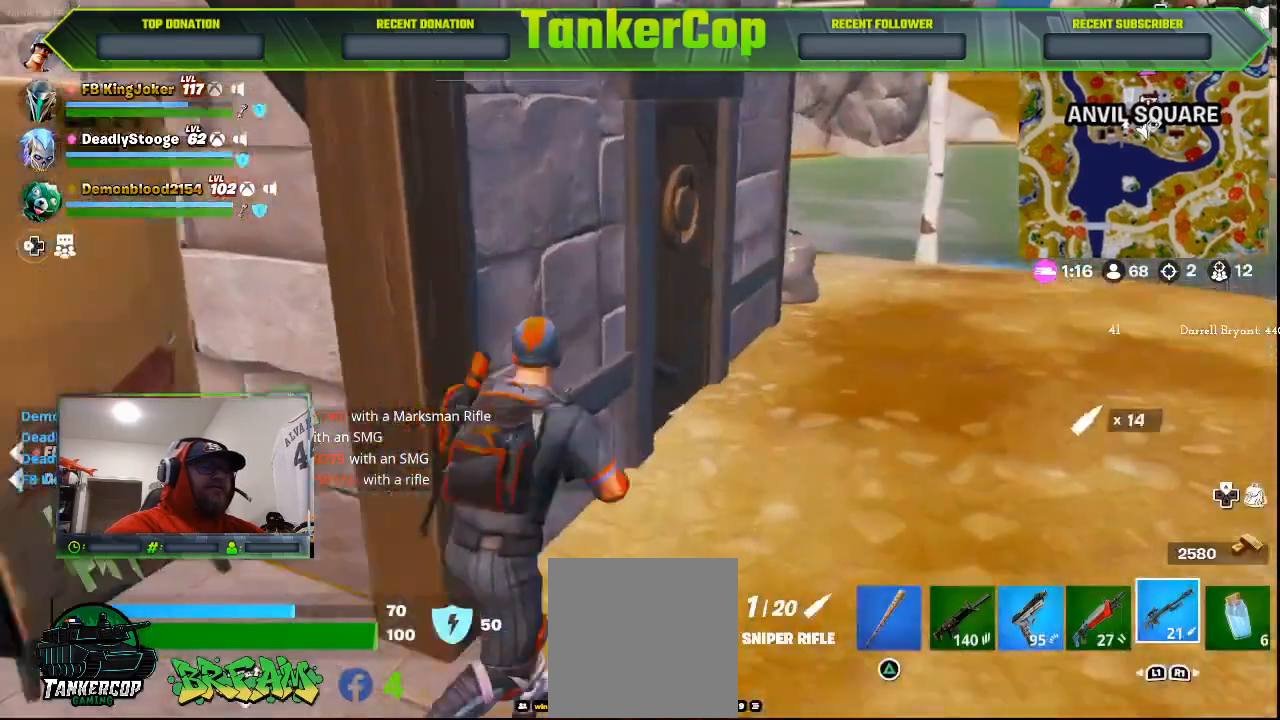
{"buttons": [], "left_stick": "down", "right_stick": "center", "events": [[100, "right_stick", "center"], [133, "left_stick", "down"]]}
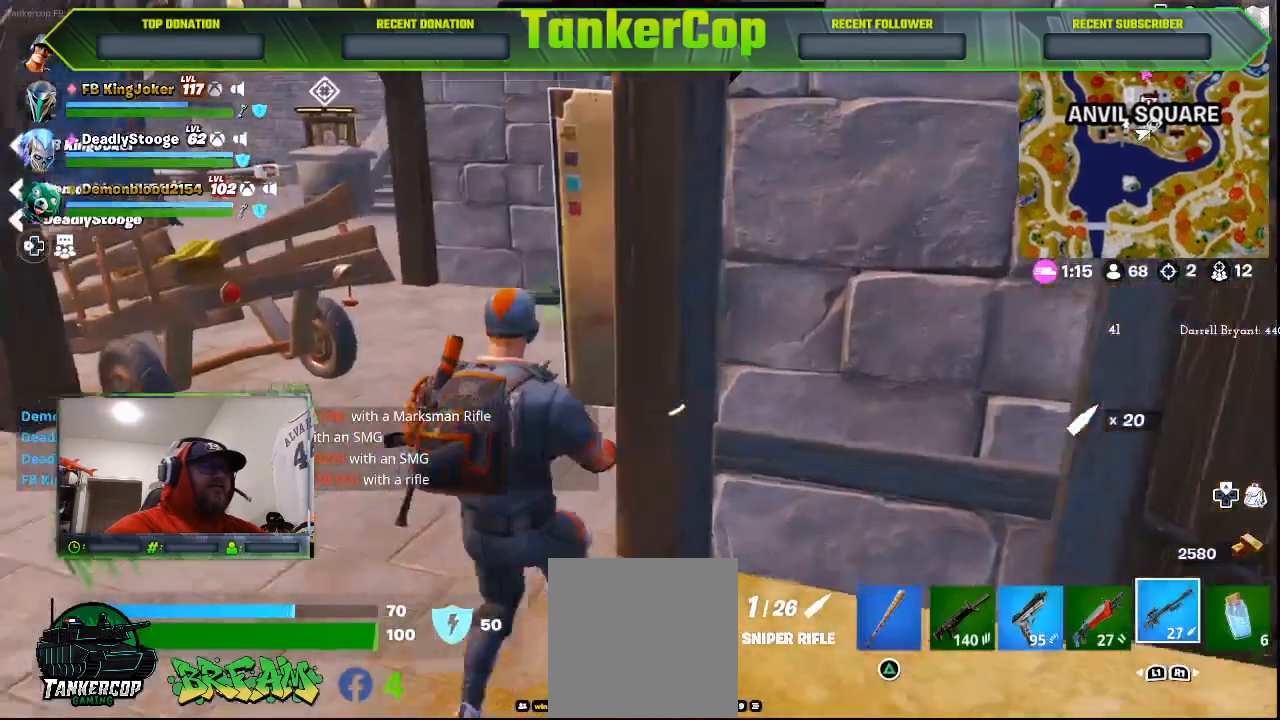
{"buttons": [], "left_stick": "center", "right_stick": "center"}
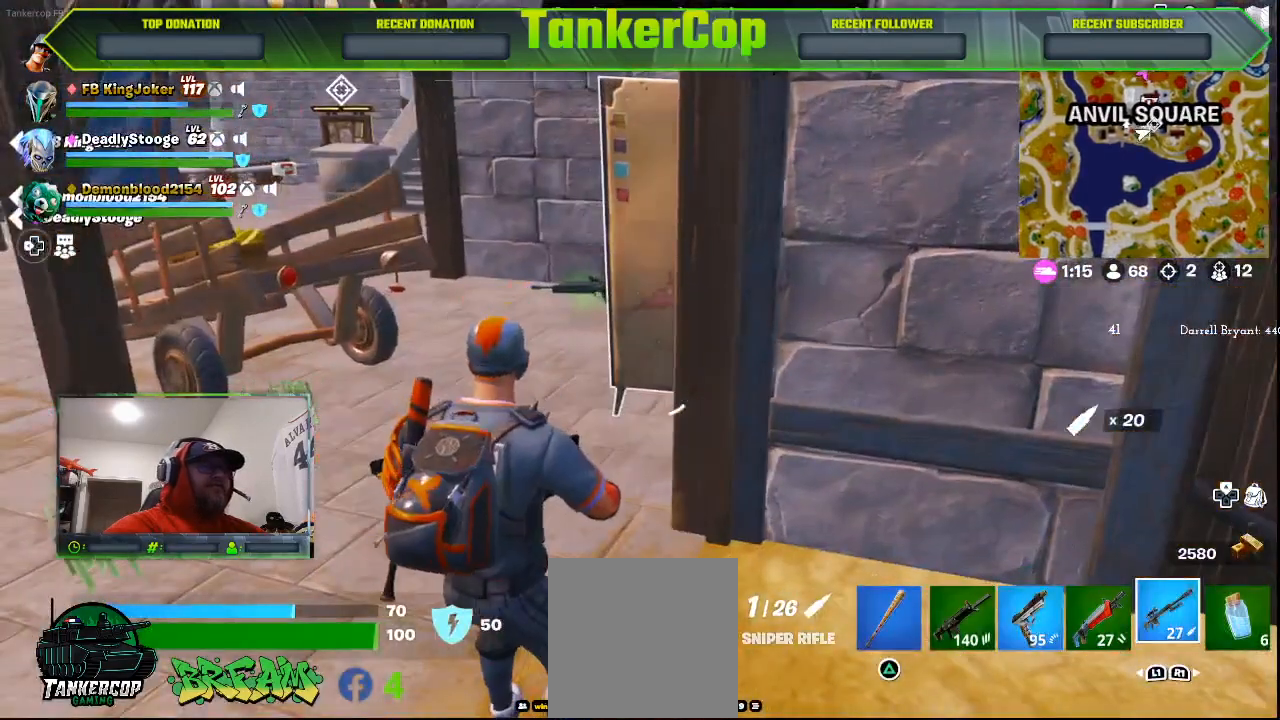
{"buttons": [], "left_stick": "right", "right_stick": "right", "events": [[167, "left_stick", "down-right"], [300, "right_stick", "right"], [433, "left_stick", "right"]]}
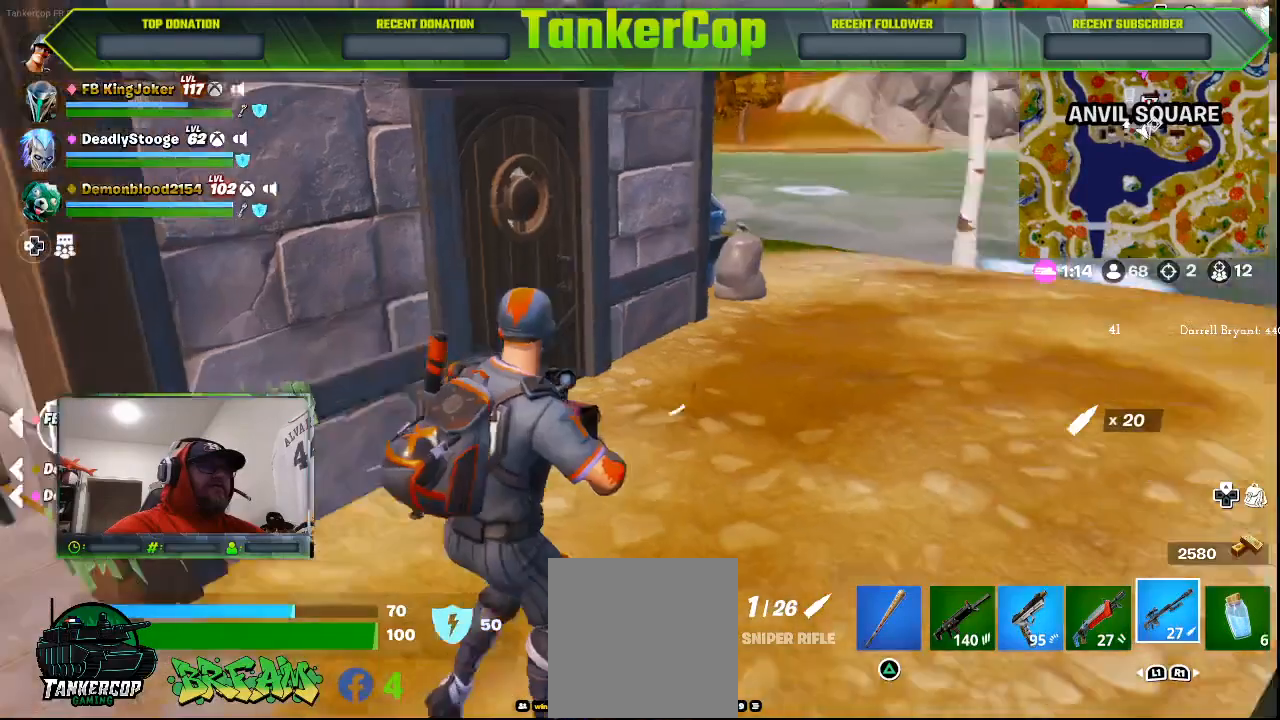
{"buttons": [], "left_stick": "up-right", "right_stick": "right", "events": [[67, "left_stick", "up-right"], [233, "SQUARE", "down"], [367, "SQUARE", "up"]]}
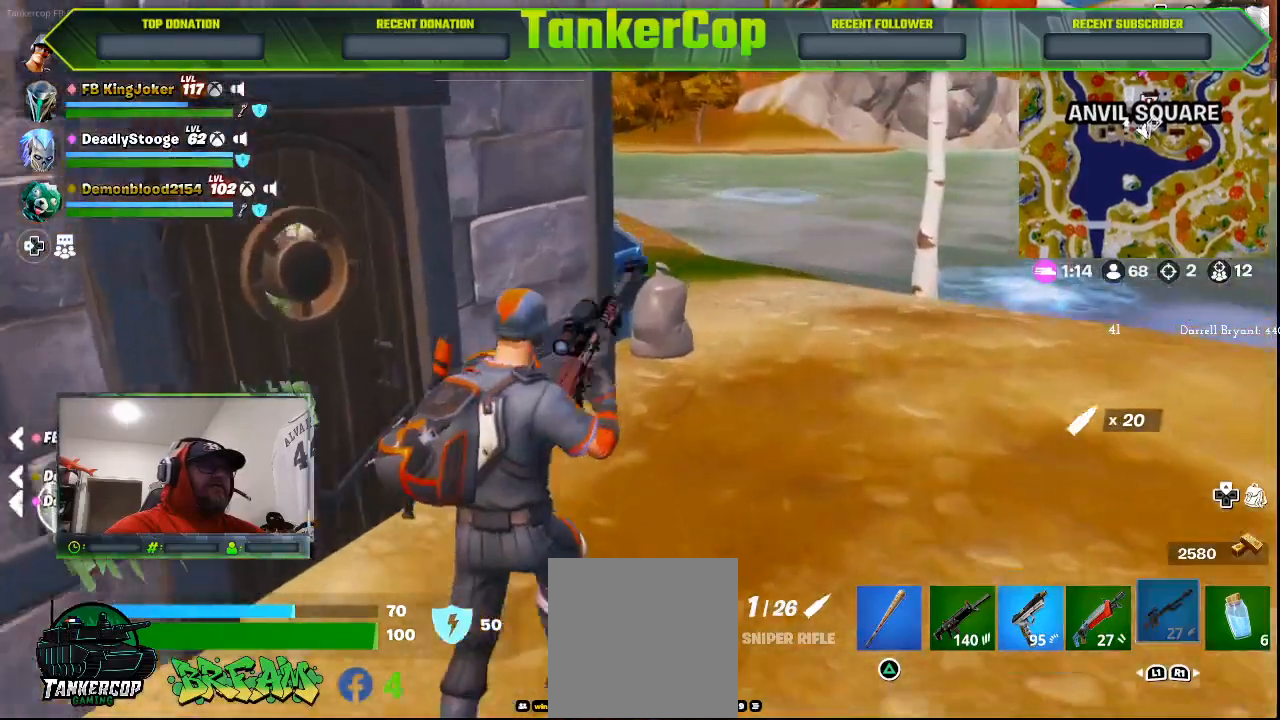
{"buttons": [], "left_stick": "center", "right_stick": "left", "events": [[267, "right_stick", "left"], [467, "left_stick", "center"]]}
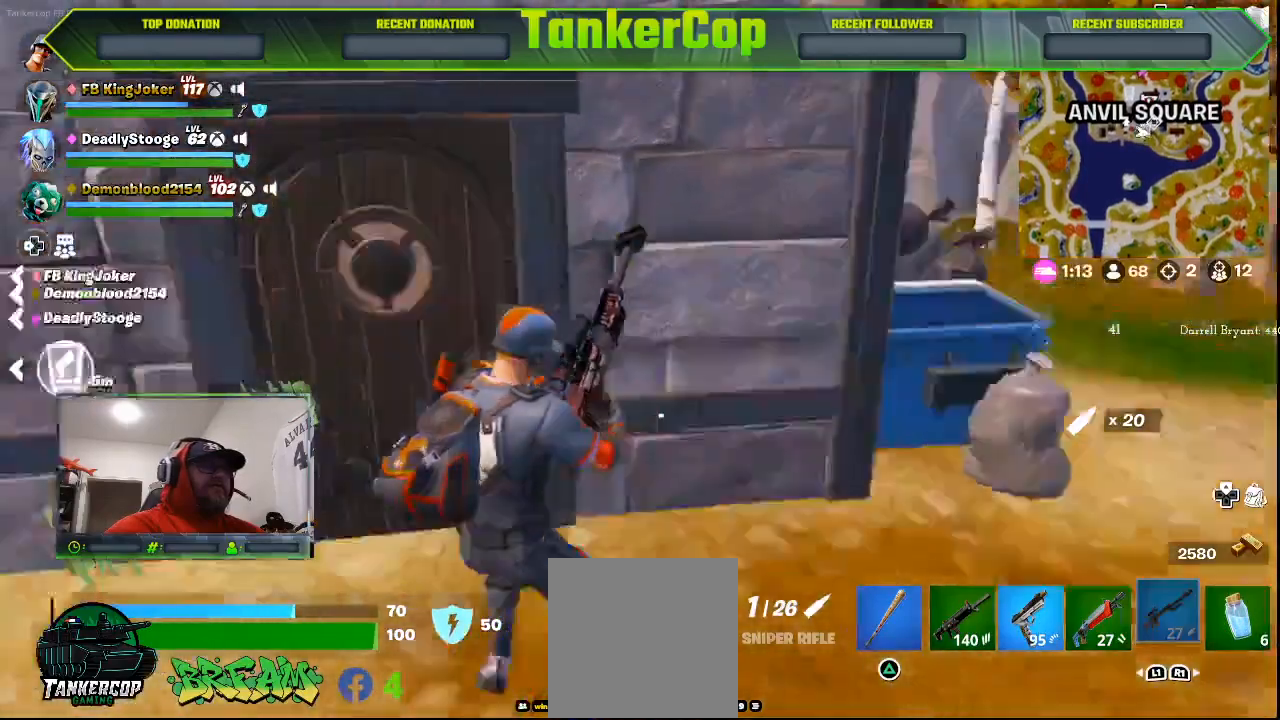
{"buttons": [], "left_stick": "center", "right_stick": "center", "events": [[167, "right_stick", "center"]]}
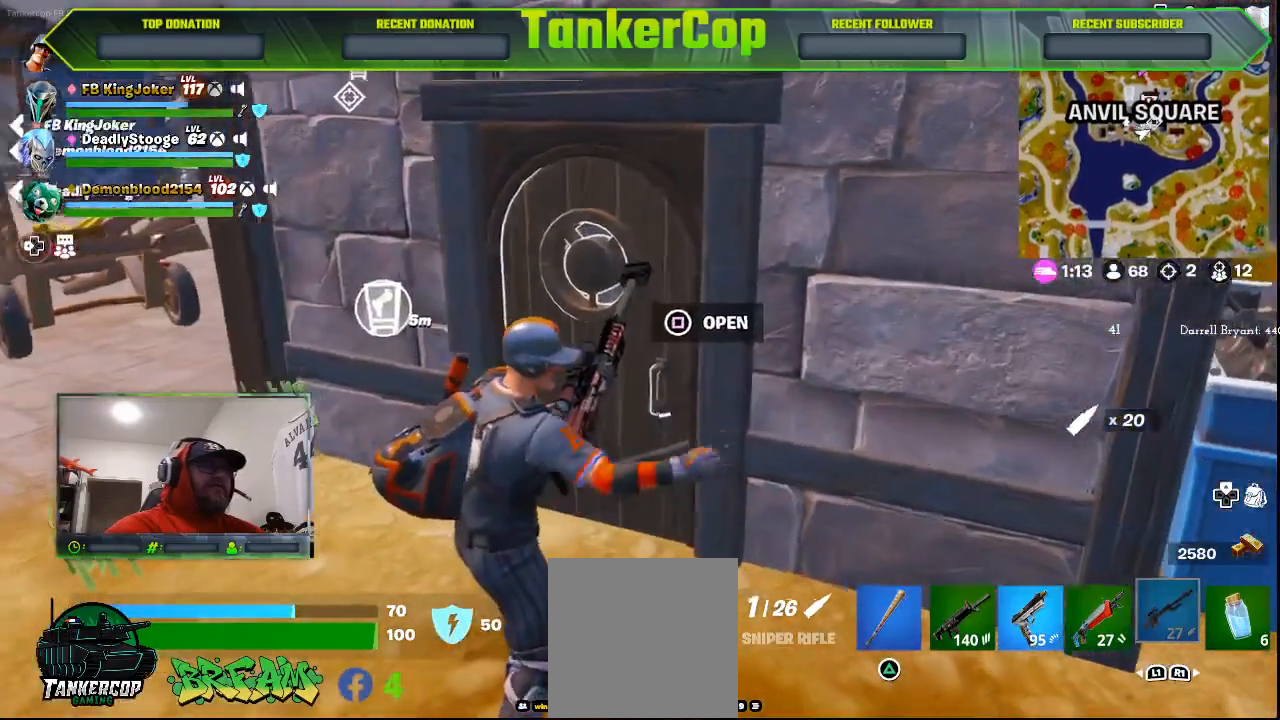
{"buttons": [], "left_stick": "center", "right_stick": "center", "events": []}
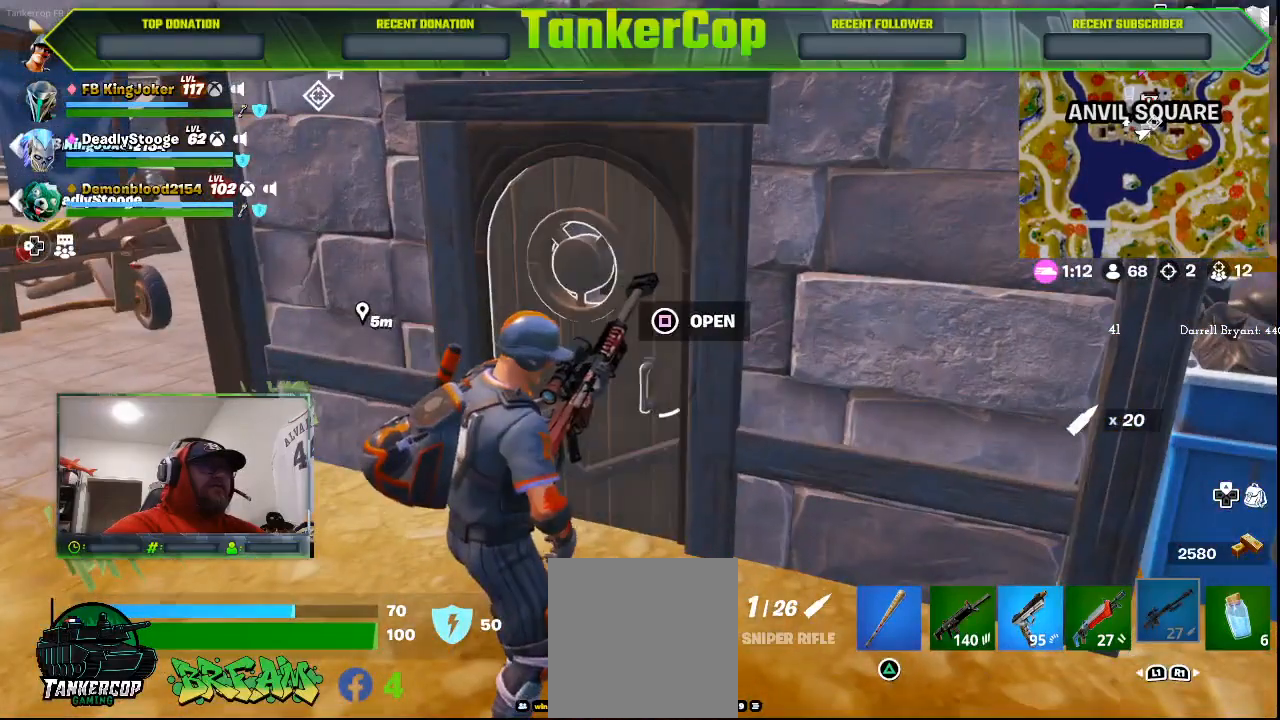
{"buttons": [], "left_stick": "center", "right_stick": "center", "events": []}
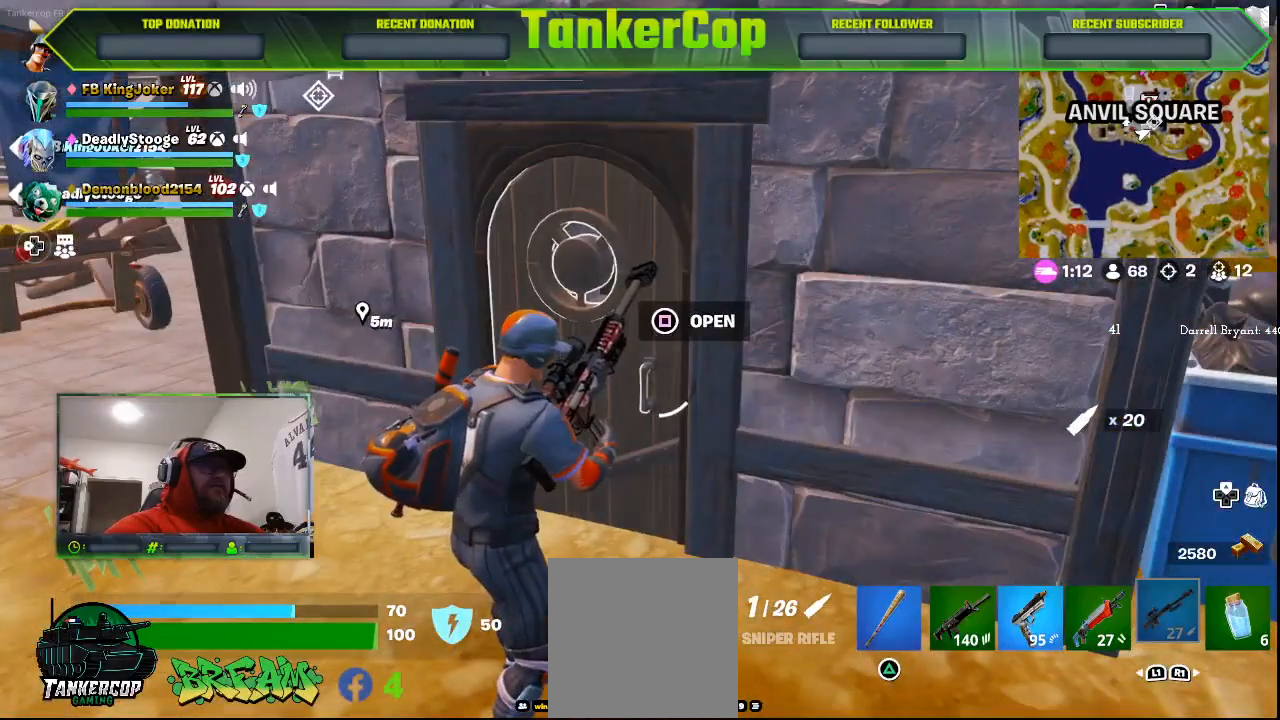
{"buttons": [], "left_stick": "center", "right_stick": "center", "events": []}
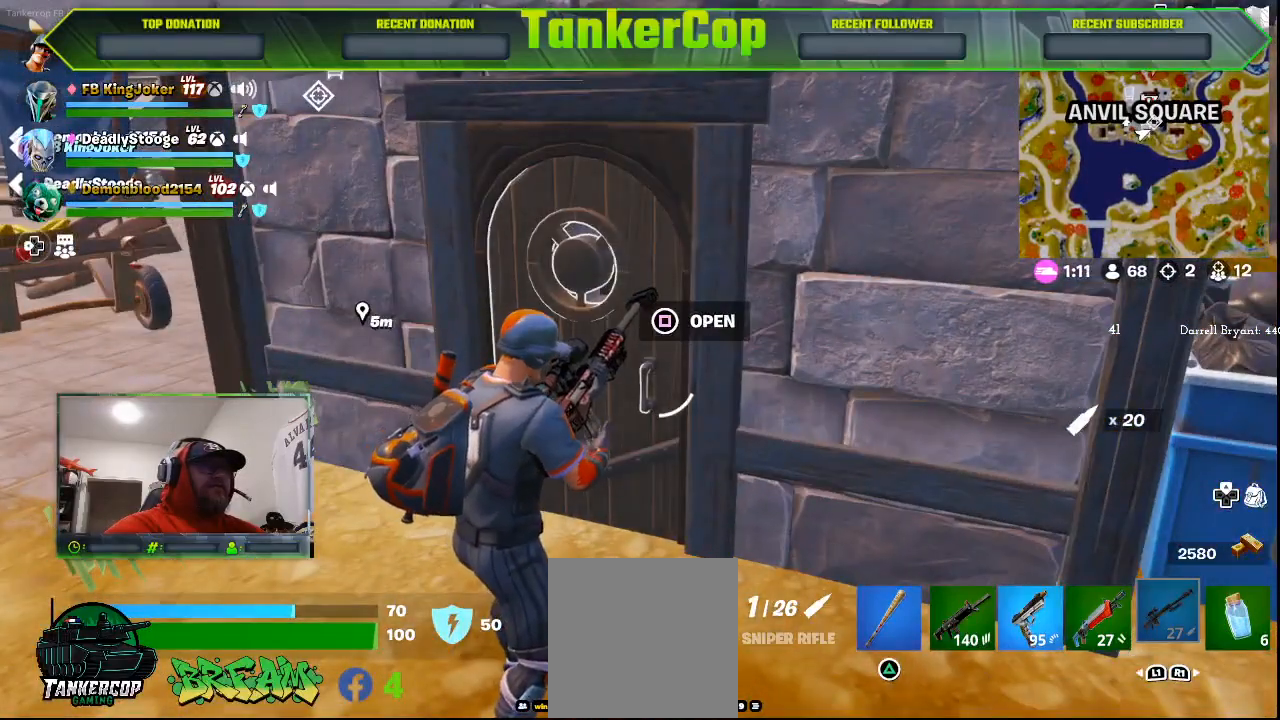
{"buttons": [], "left_stick": "center", "right_stick": "center", "events": []}
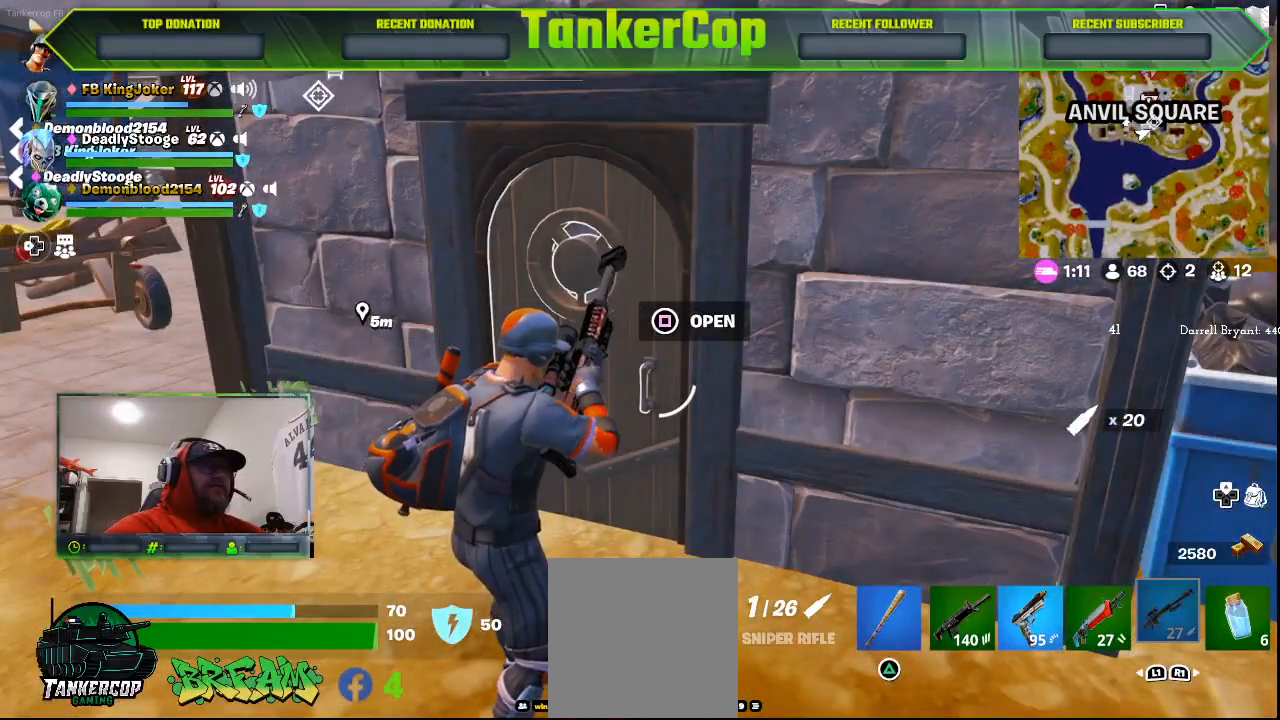
{"buttons": [], "left_stick": "center", "right_stick": "center", "events": []}
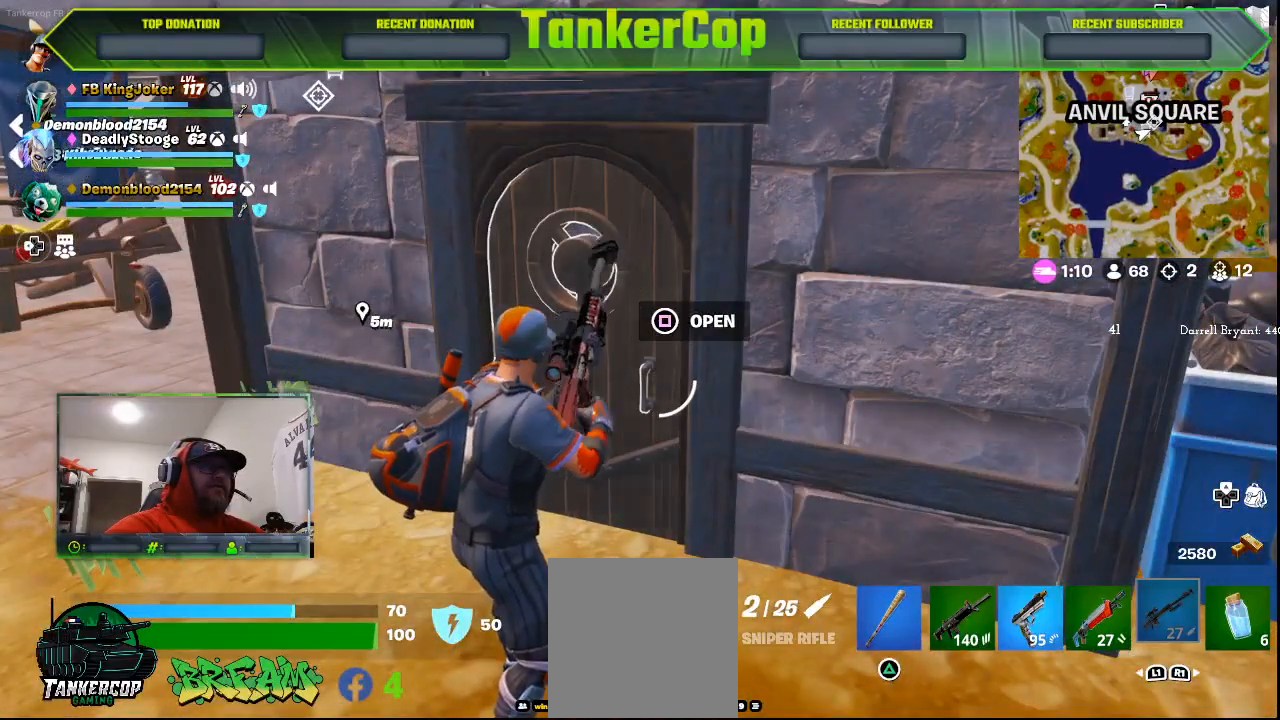
{"buttons": ["SQUARE"], "left_stick": "up", "right_stick": "center", "events": [[233, "left_stick", "up"], [467, "SQUARE", "down"]]}
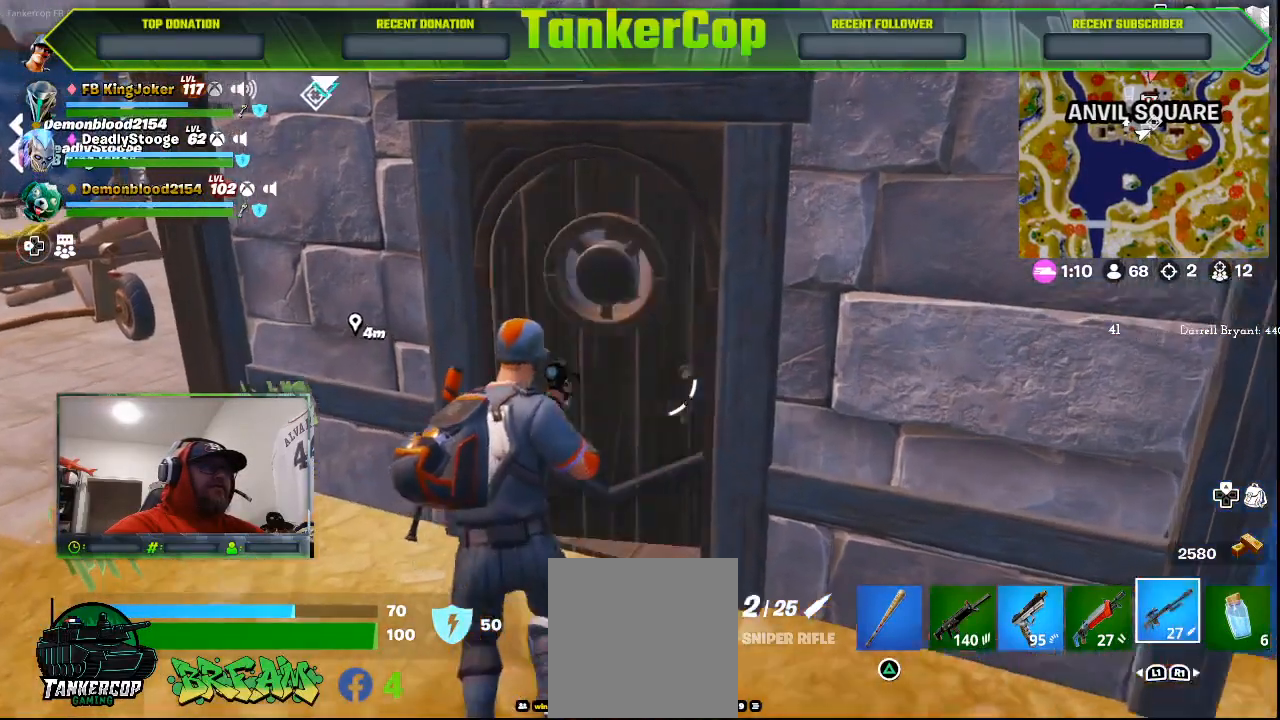
{"buttons": [], "left_stick": "up", "right_stick": "center", "events": [[67, "SQUARE", "up"]]}
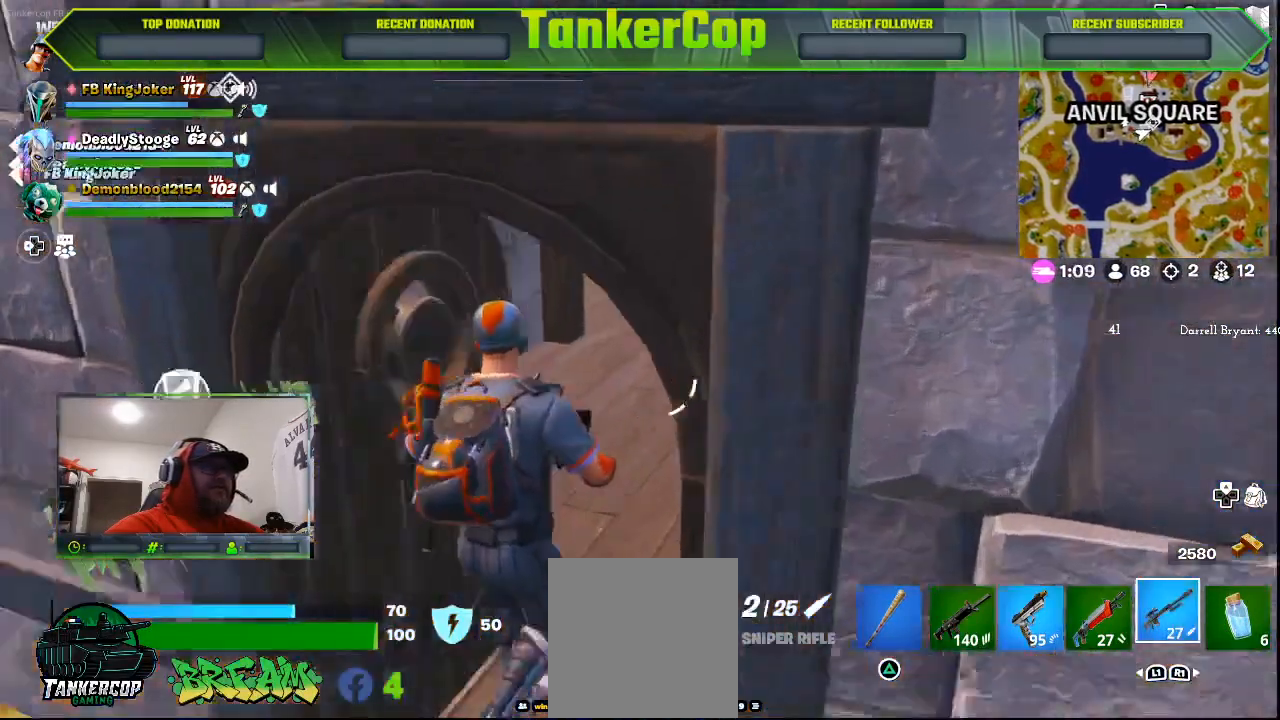
{"buttons": [], "left_stick": "up", "right_stick": "center", "events": []}
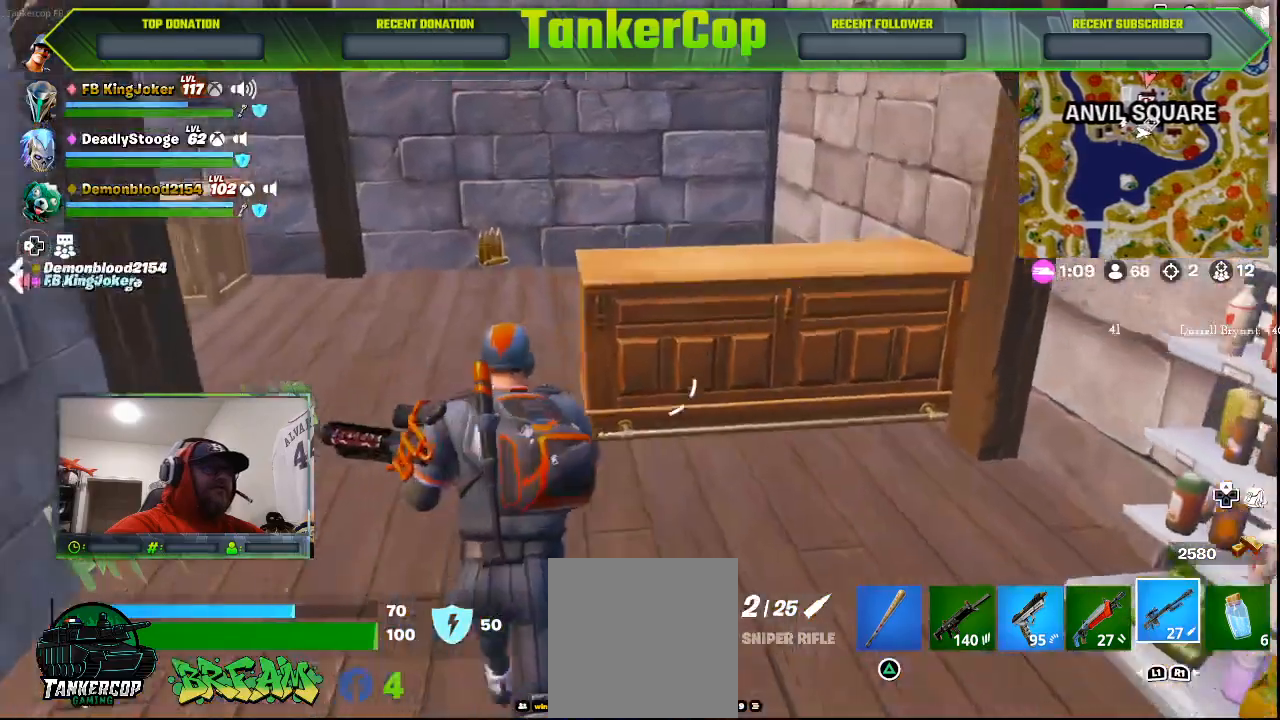
{"buttons": [], "left_stick": "up-left", "right_stick": "left", "events": [[167, "left_stick", "up-left"], [267, "right_stick", "left"]]}
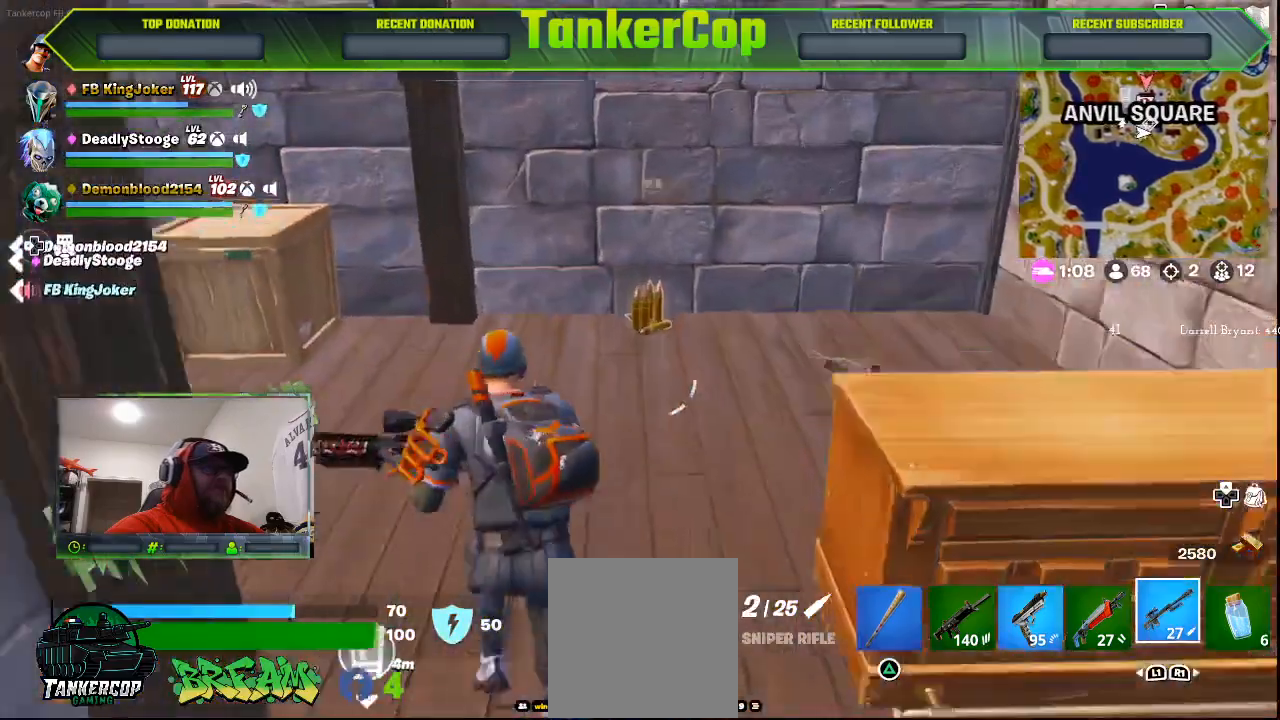
{"buttons": [], "left_stick": "up", "right_stick": "left", "events": [[200, "left_stick", "up"]]}
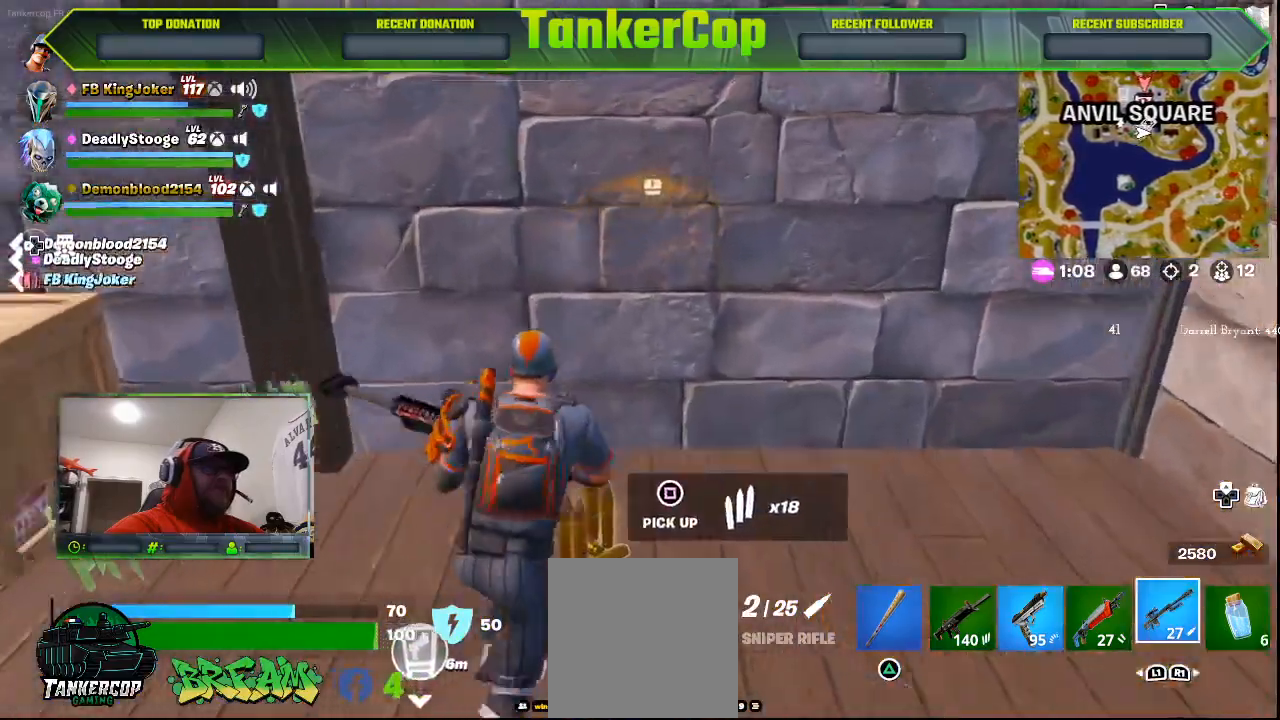
{"buttons": [], "left_stick": "up", "right_stick": "center", "events": [[167, "left_stick", "right"], [300, "TRIANGLE", "down"], [300, "left_stick", "center"], [400, "TRIANGLE", "up"], [467, "left_stick", "up"], [467, "right_stick", "center"]]}
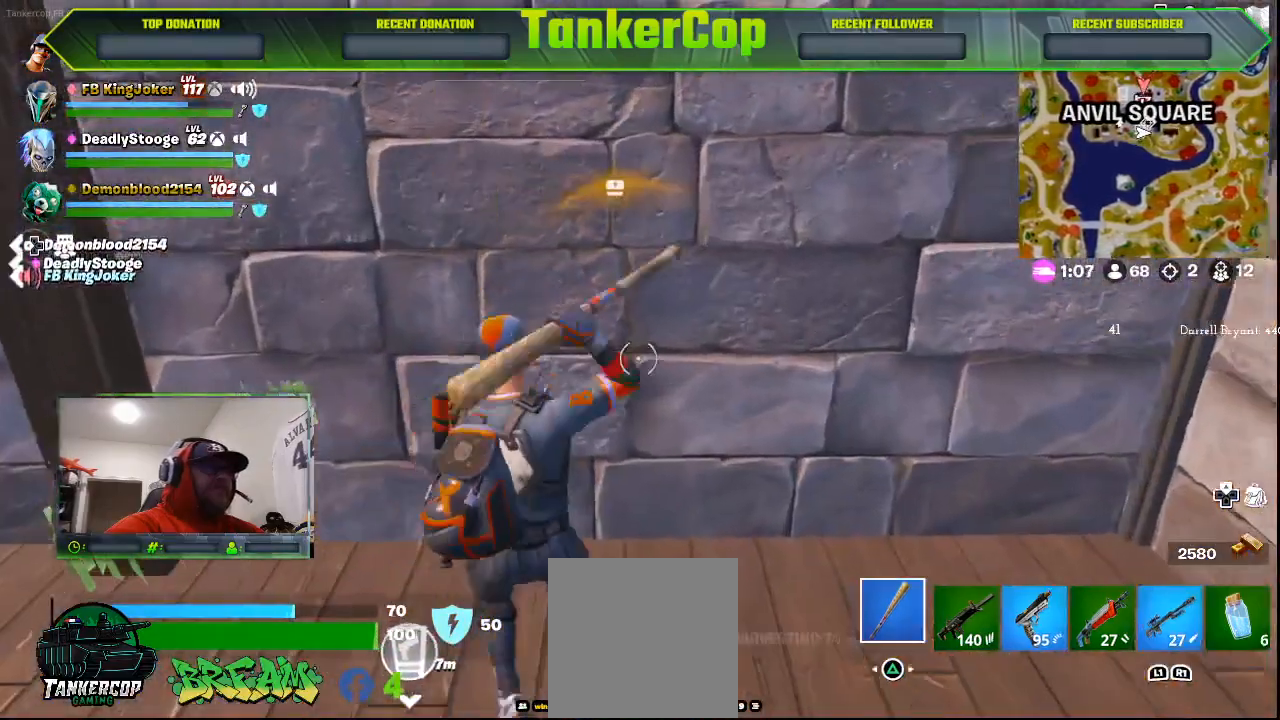
{"buttons": ["R2"], "left_stick": "center", "right_stick": "center", "events": [[100, "R2", "down"], [200, "left_stick", "center"]]}
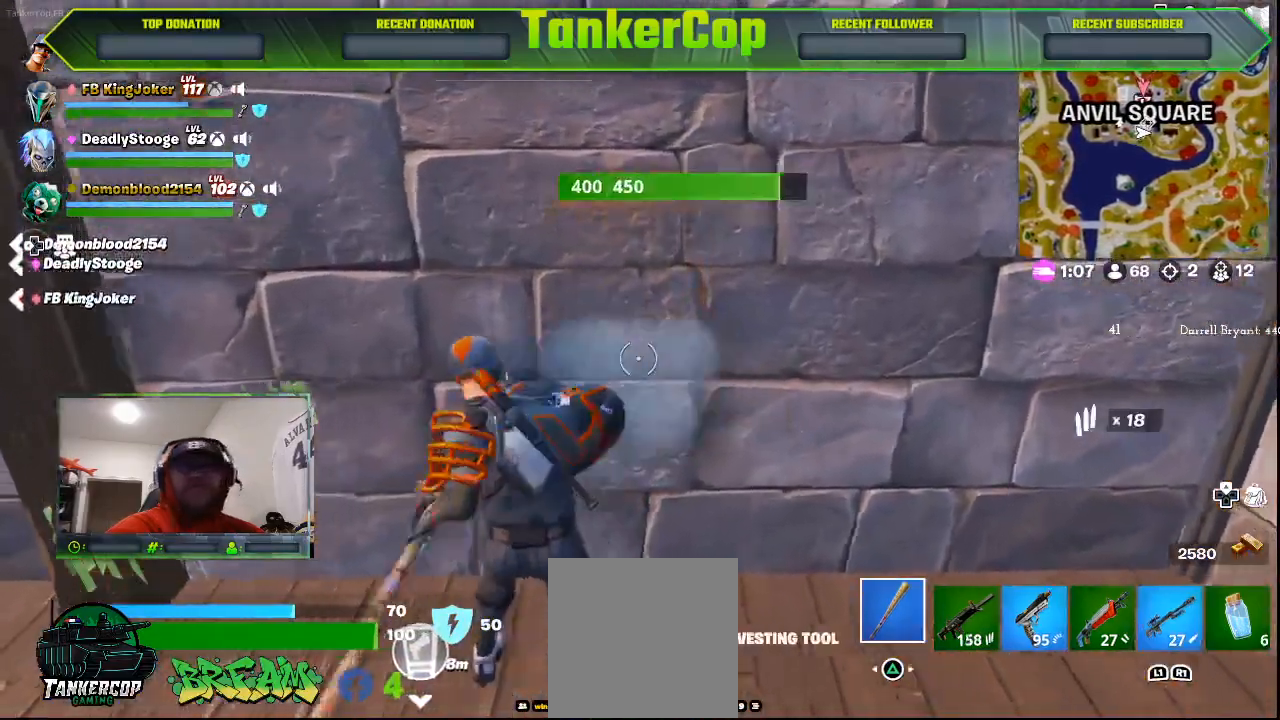
{"buttons": ["R2"], "left_stick": "center", "right_stick": "center", "events": []}
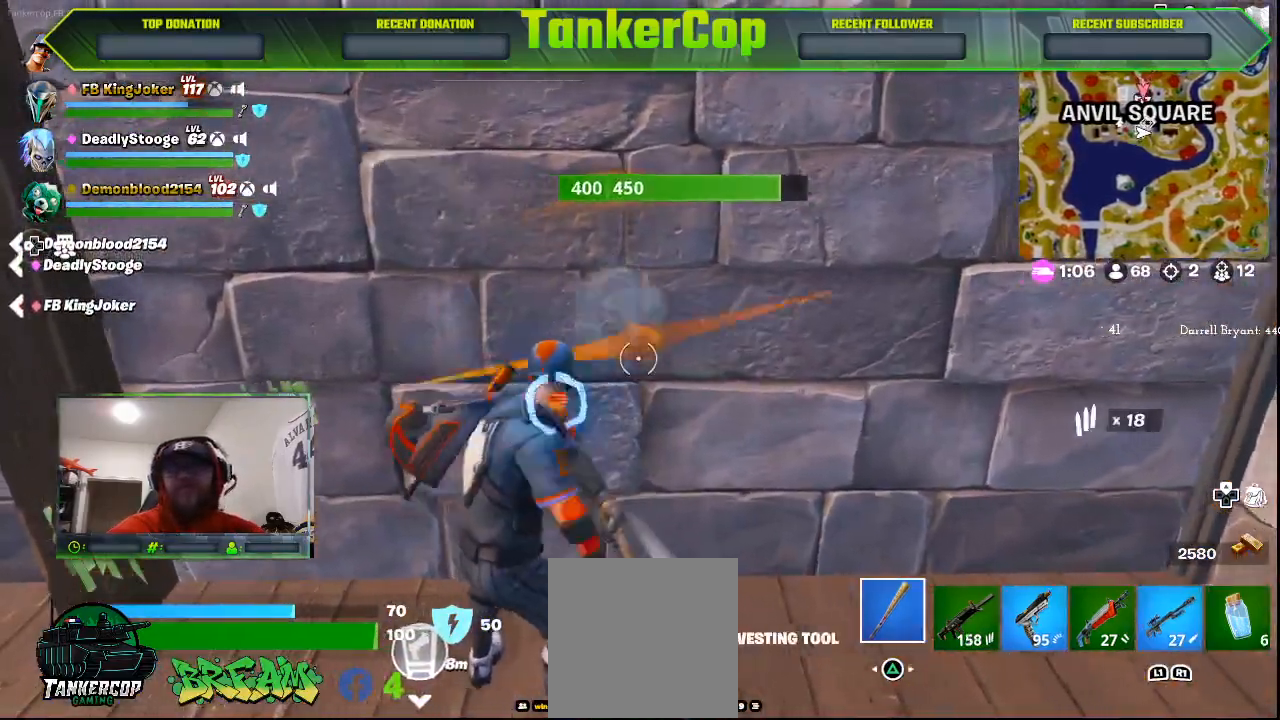
{"buttons": ["R2"], "left_stick": "center", "right_stick": "center", "events": []}
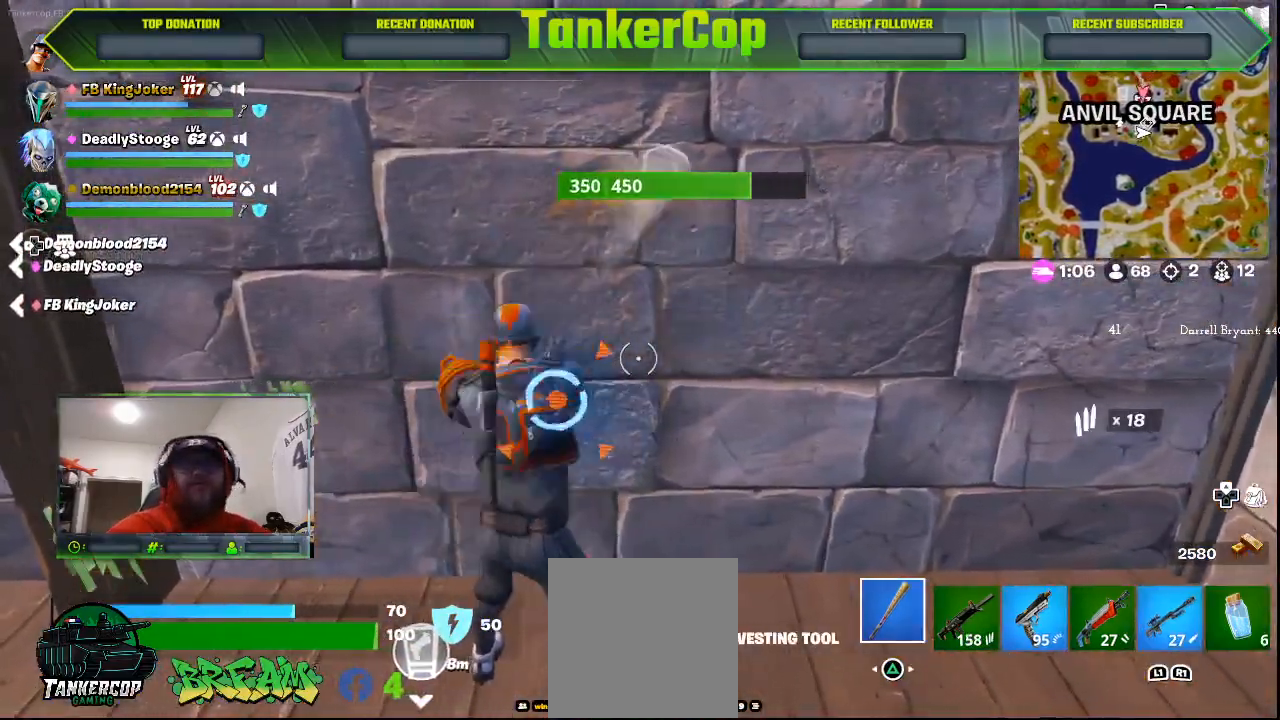
{"buttons": ["R2"], "left_stick": "center", "right_stick": "center", "events": []}